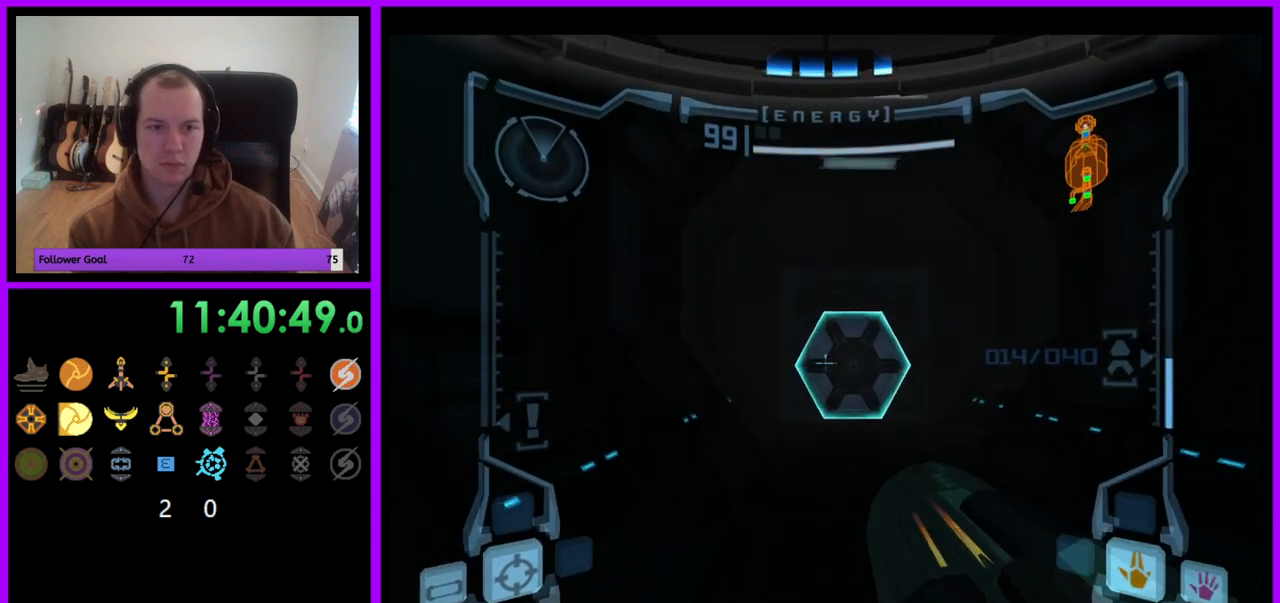
Gameplay with a controller (Nintendo layout); each line is a JSON object with the inputs held at the frame after it. "events" lists button and stick changes between this image and that frame as [ms after this image, input, new state], when the widget could be followed in between. Not read: L3 R3.
{"buttons": ["L1"], "left_stick": "up", "right_stick": "center", "events": [[67, "A", "down"], [133, "A", "up"], [250, "A", "down"], [317, "A", "up"]]}
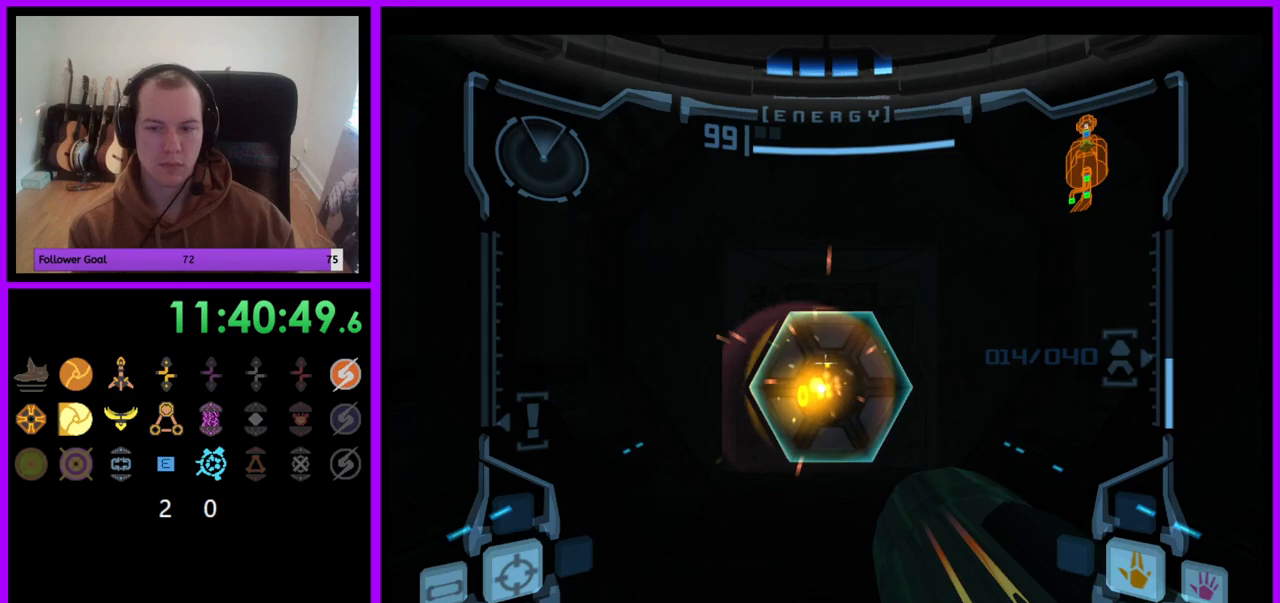
{"buttons": ["L1"], "left_stick": "up", "right_stick": "center", "events": []}
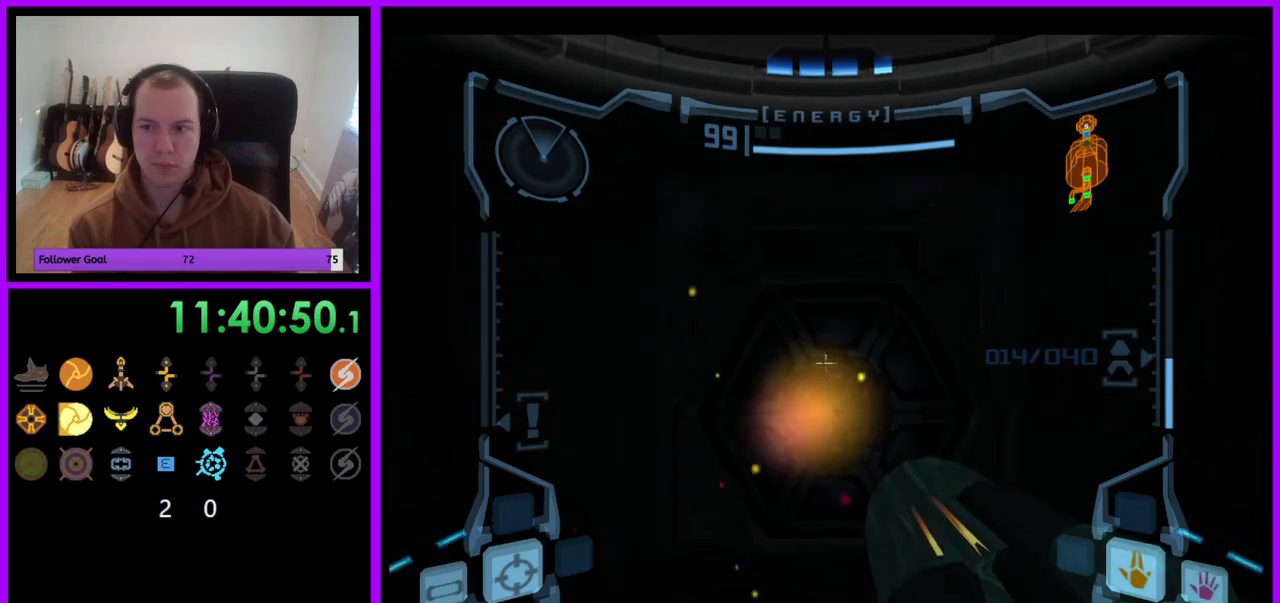
{"buttons": ["L1"], "left_stick": "up", "right_stick": "center", "events": []}
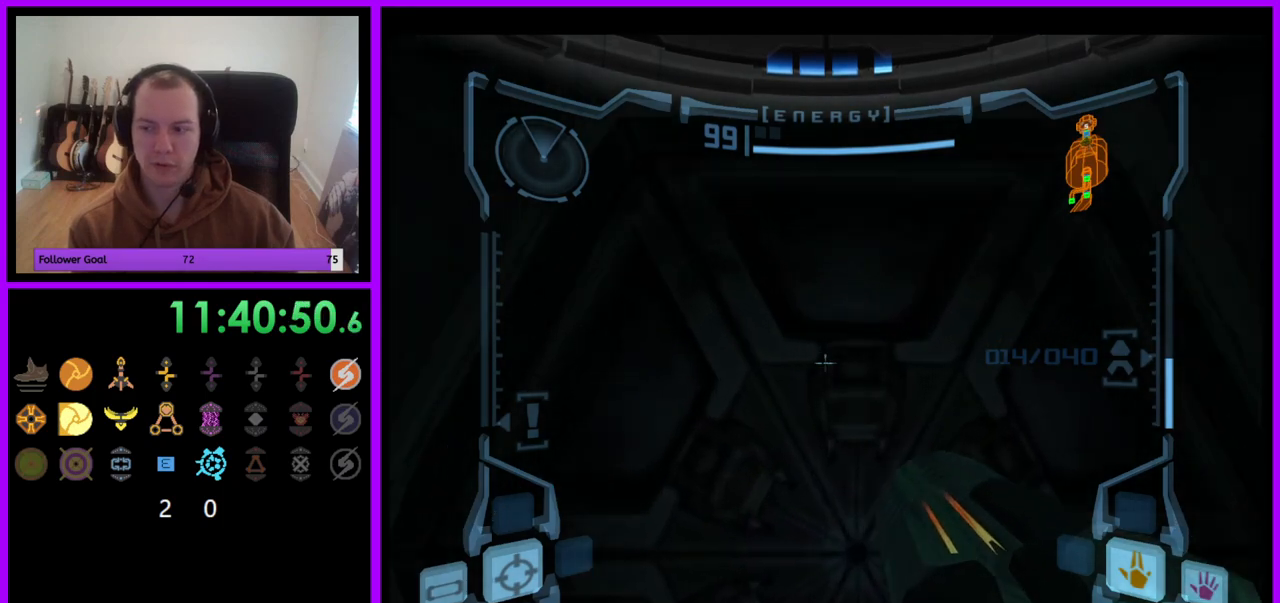
{"buttons": ["L1"], "left_stick": "center", "right_stick": "center", "events": [[250, "left_stick", "center"], [267, "A", "down"], [317, "left_stick", "down"], [333, "A", "up"], [500, "left_stick", "center"]]}
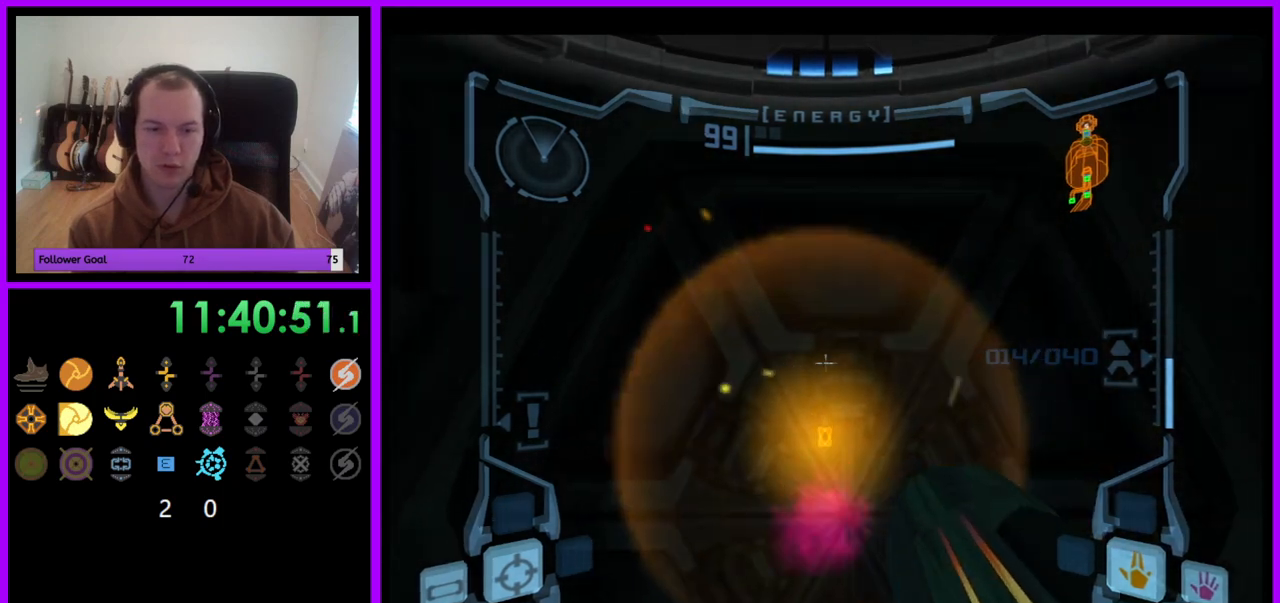
{"buttons": ["L1"], "left_stick": "left", "right_stick": "center", "events": [[50, "left_stick", "up-right"], [217, "left_stick", "center"], [400, "left_stick", "left"]]}
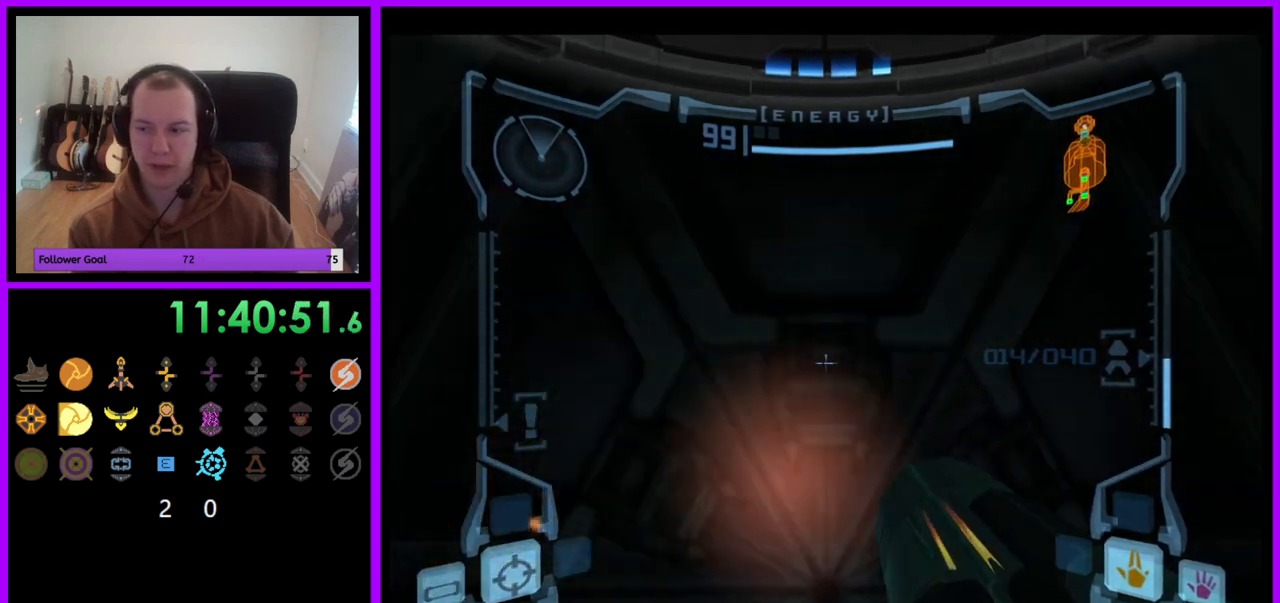
{"buttons": ["L1"], "left_stick": "center", "right_stick": "center", "events": [[100, "left_stick", "center"], [217, "left_stick", "right"], [350, "left_stick", "center"]]}
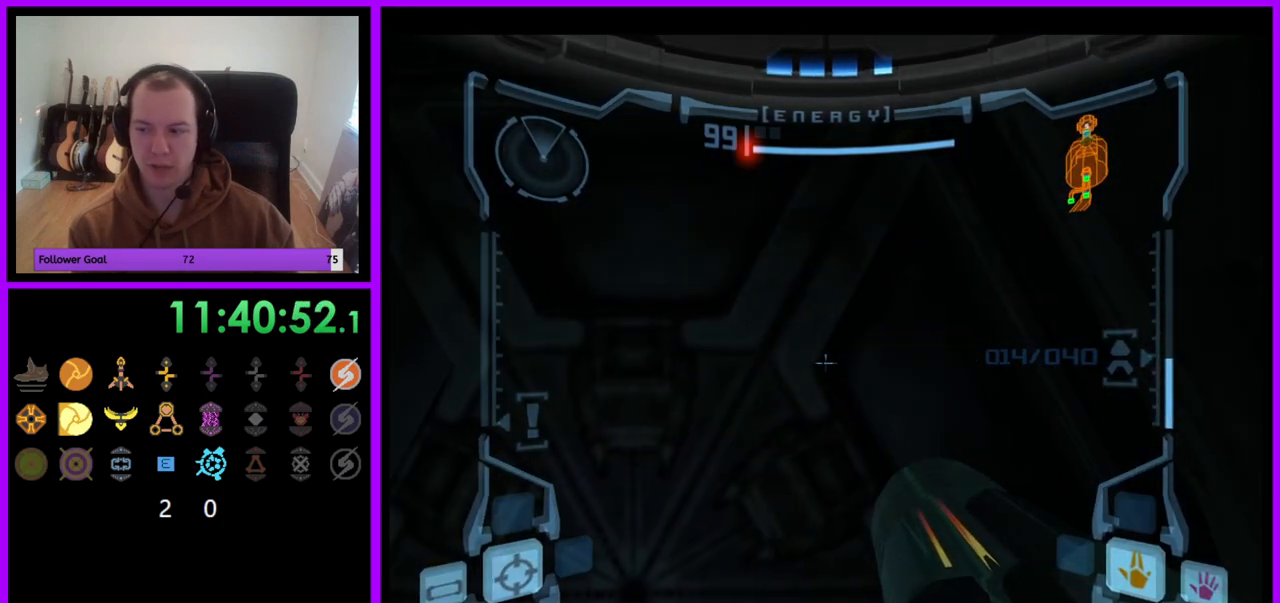
{"buttons": ["L1"], "left_stick": "up", "right_stick": "center", "events": [[217, "left_stick", "down-left"], [383, "left_stick", "center"], [500, "left_stick", "up"]]}
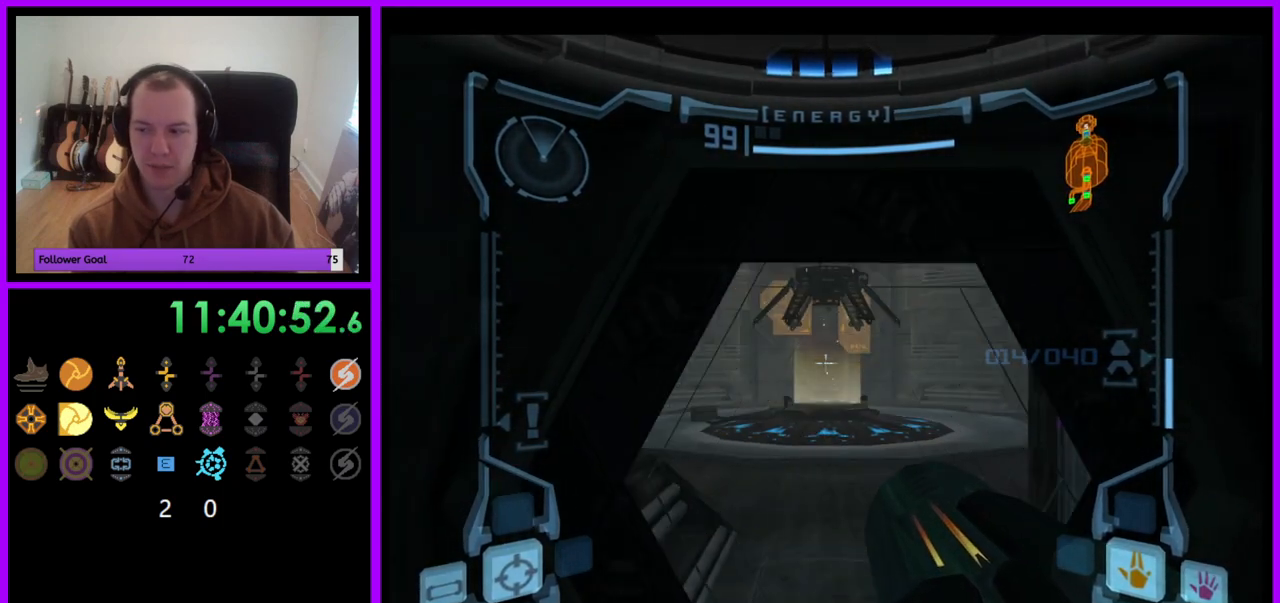
{"buttons": ["L1"], "left_stick": "up", "right_stick": "center", "events": []}
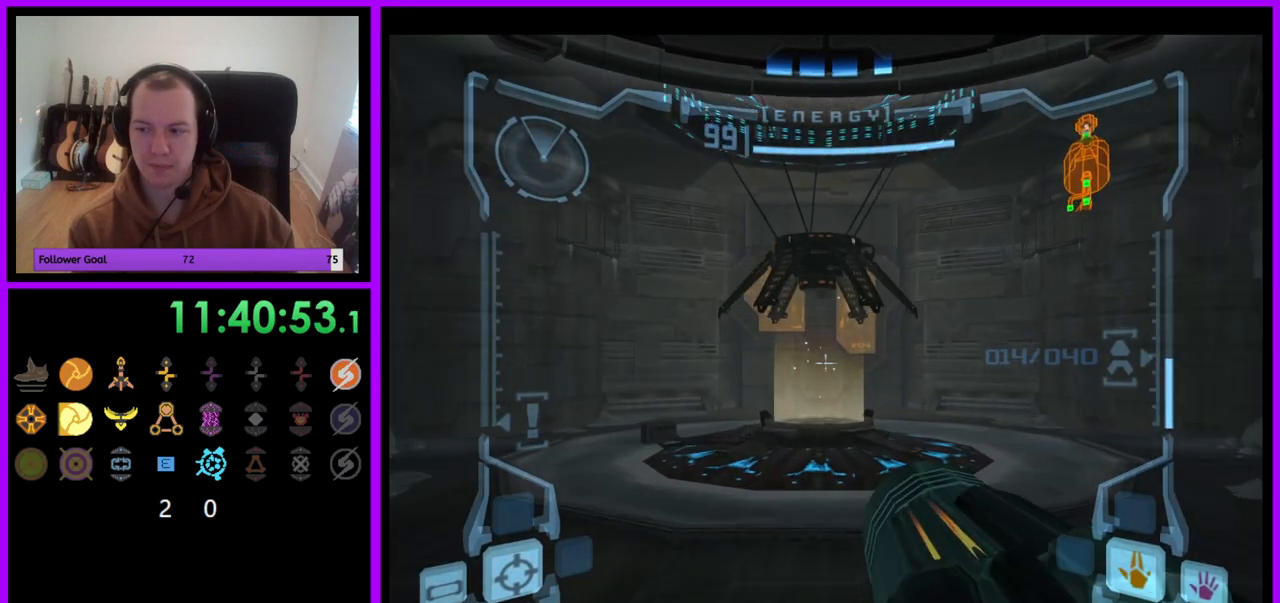
{"buttons": ["L1"], "left_stick": "up", "right_stick": "center", "events": []}
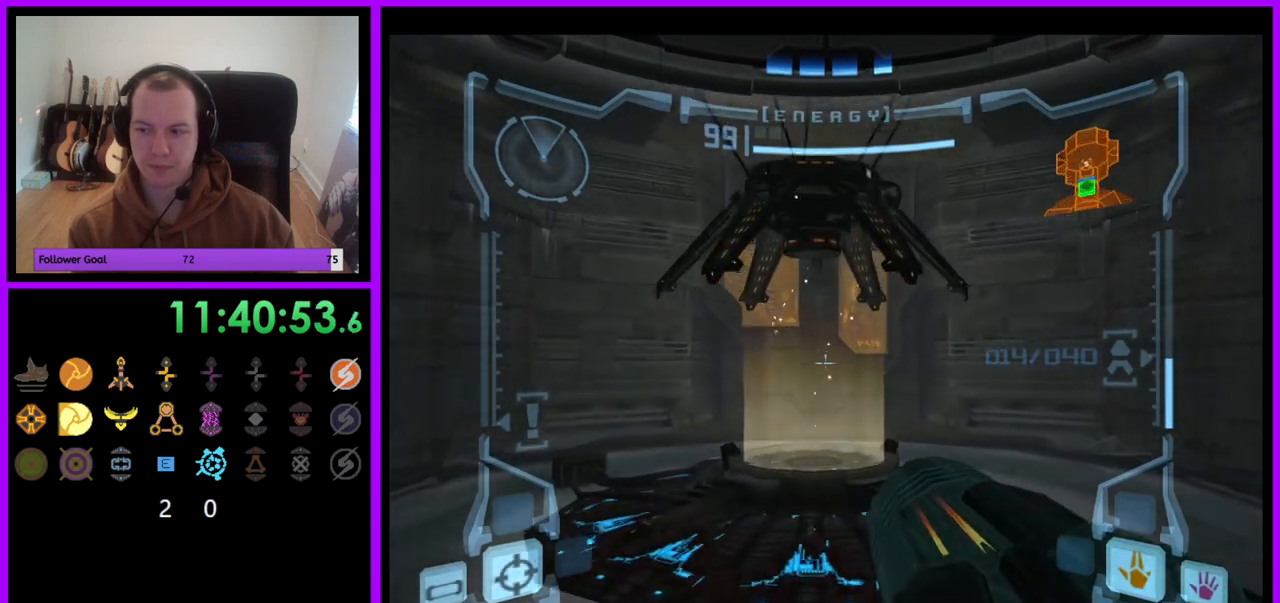
{"buttons": ["L1"], "left_stick": "up", "right_stick": "center", "events": []}
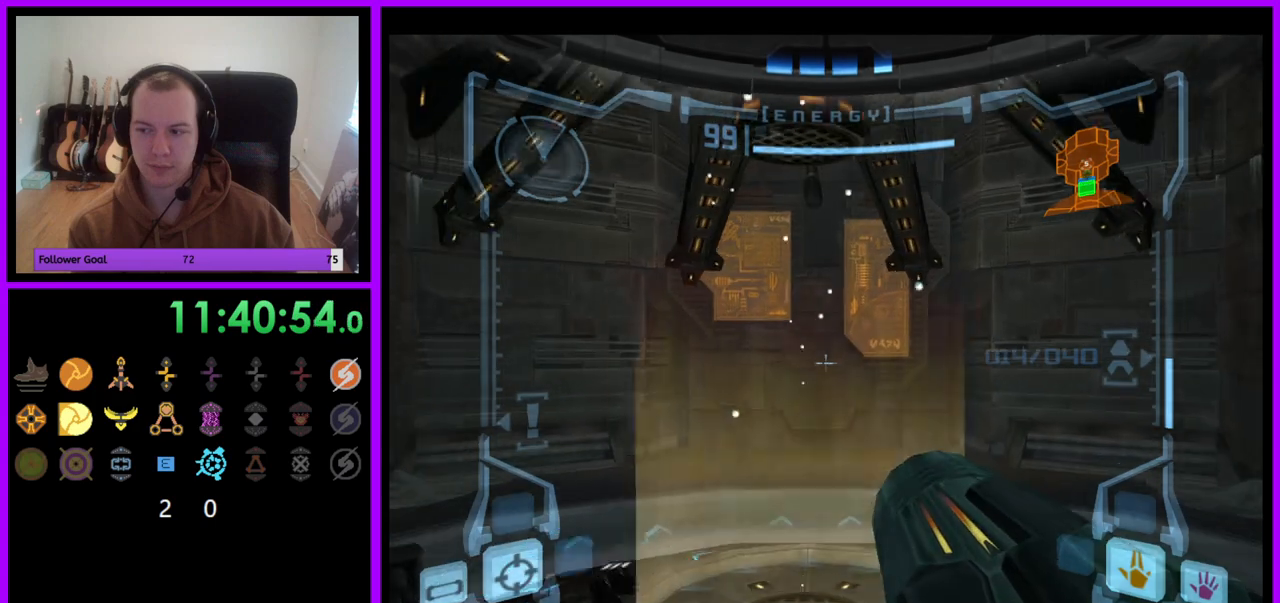
{"buttons": ["L1"], "left_stick": "center", "right_stick": "center", "events": [[467, "left_stick", "center"]]}
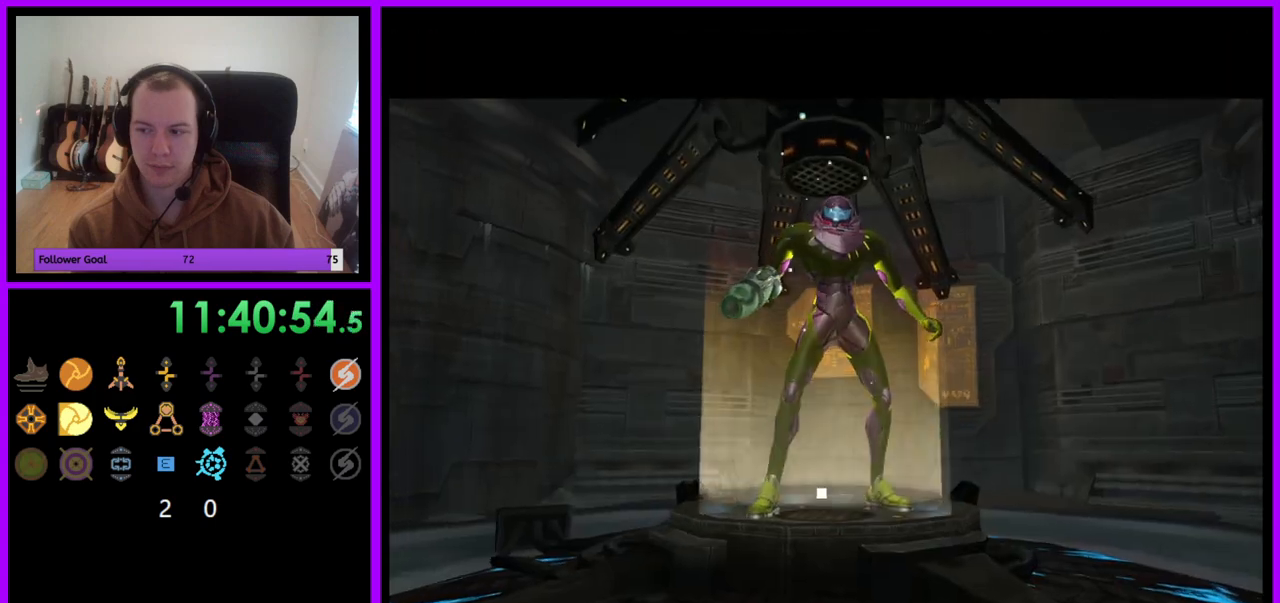
{"buttons": [], "left_stick": "center", "right_stick": "center", "events": [[150, "L1", "up"]]}
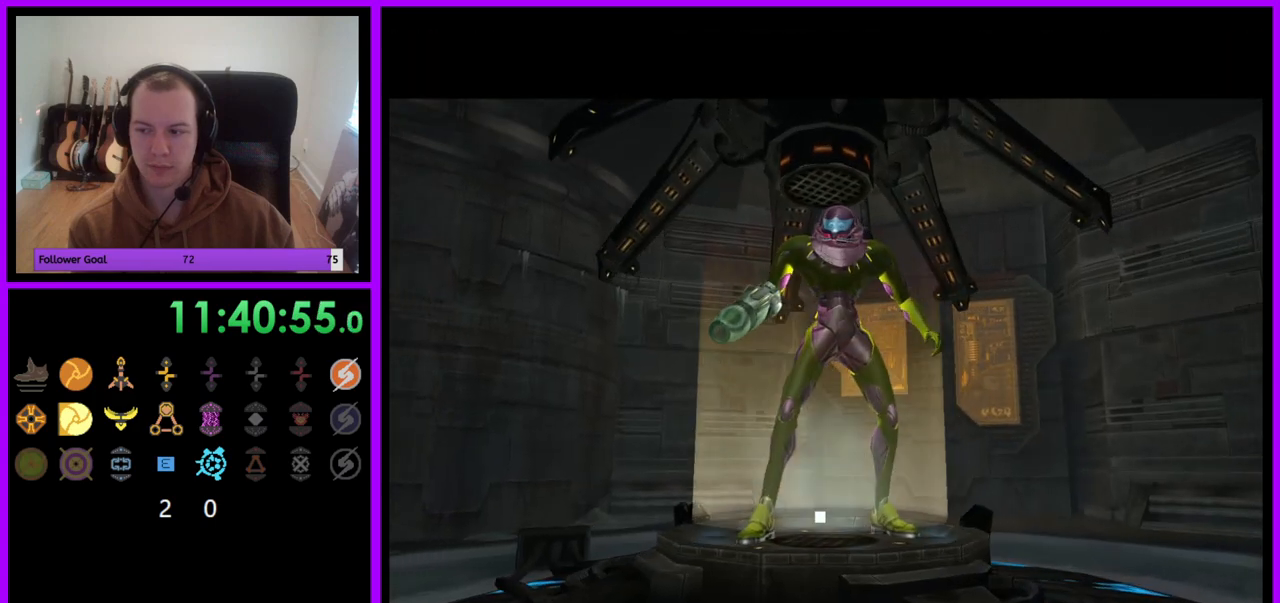
{"buttons": [], "left_stick": "center", "right_stick": "center", "events": []}
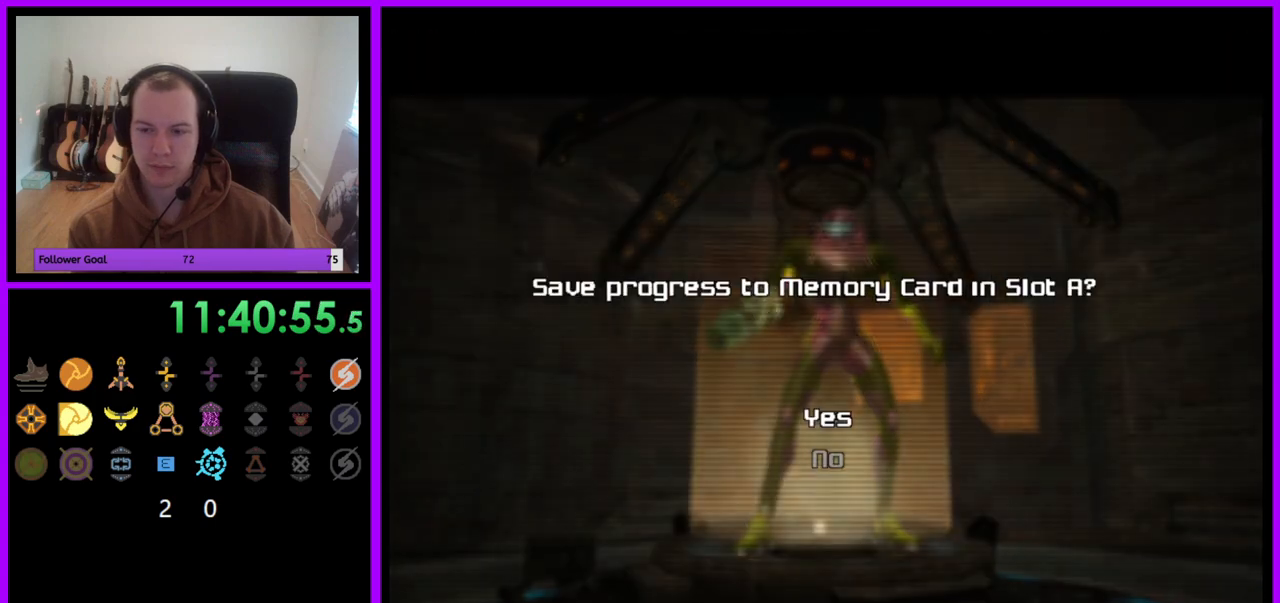
{"buttons": [], "left_stick": "center", "right_stick": "center", "events": [[167, "A", "down"], [267, "A", "up"], [367, "A", "down"], [433, "A", "up"]]}
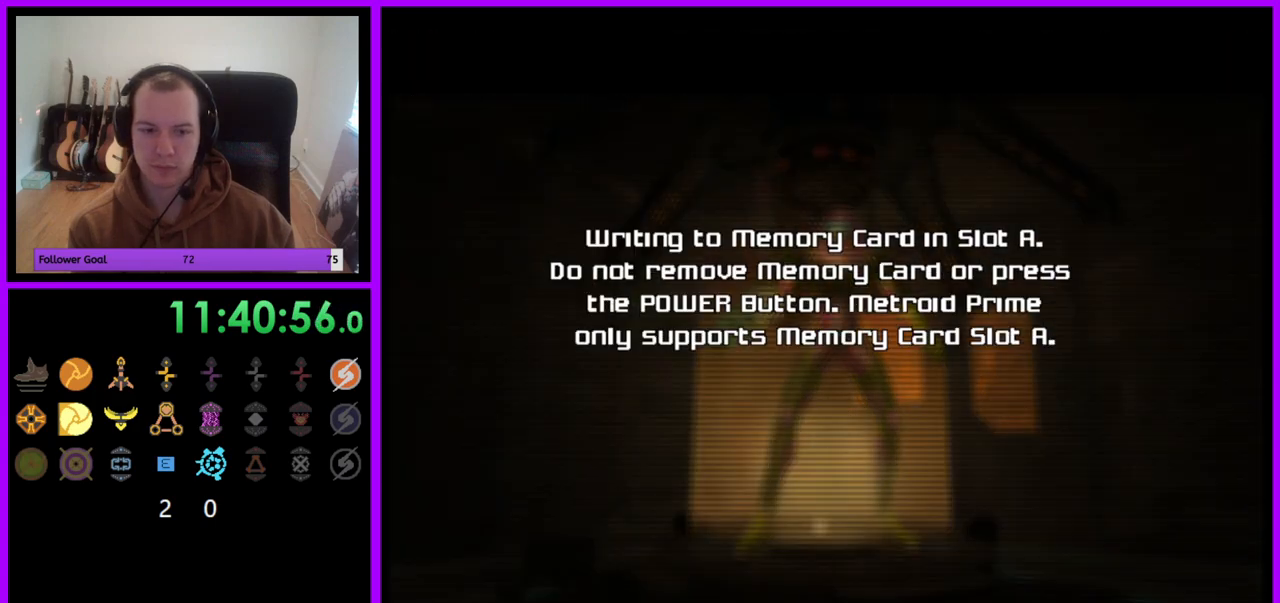
{"buttons": [], "left_stick": "center", "right_stick": "center", "events": [[17, "A", "down"], [100, "A", "up"], [167, "A", "down"], [267, "A", "up"], [350, "A", "down"], [433, "A", "up"]]}
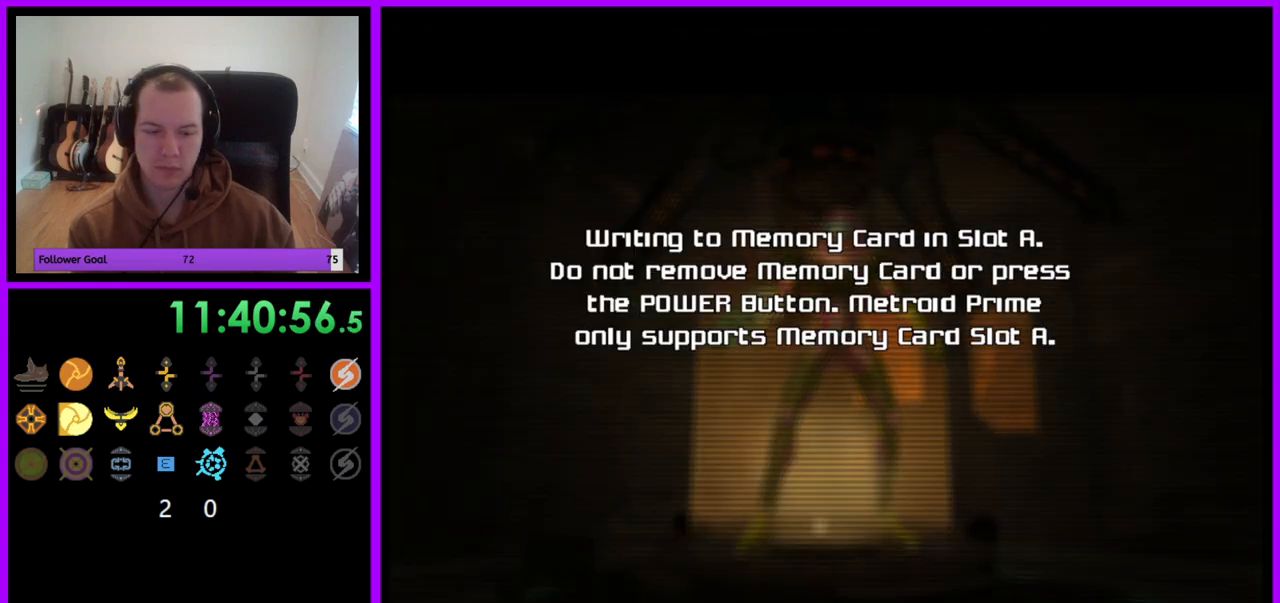
{"buttons": [], "left_stick": "center", "right_stick": "center", "events": [[50, "A", "down"], [117, "A", "up"], [217, "A", "down"], [300, "A", "up"], [400, "A", "down"], [450, "A", "up"]]}
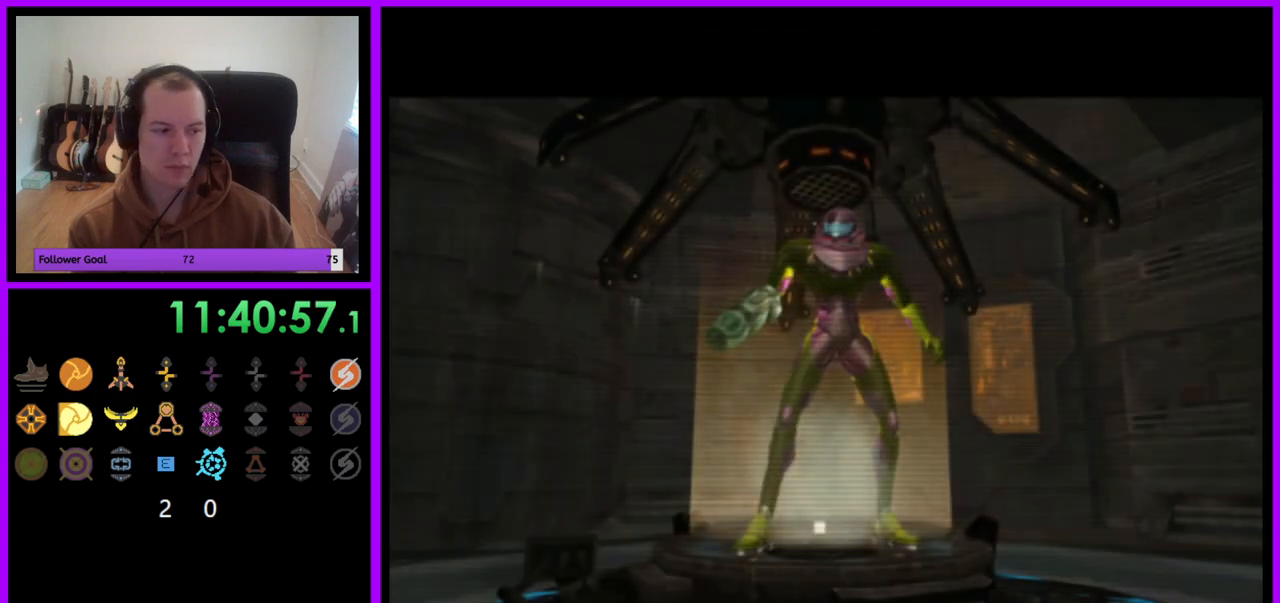
{"buttons": [], "left_stick": "center", "right_stick": "center", "events": [[67, "A", "down"], [150, "A", "up"], [217, "A", "down"], [300, "A", "up"], [383, "A", "down"], [483, "A", "up"]]}
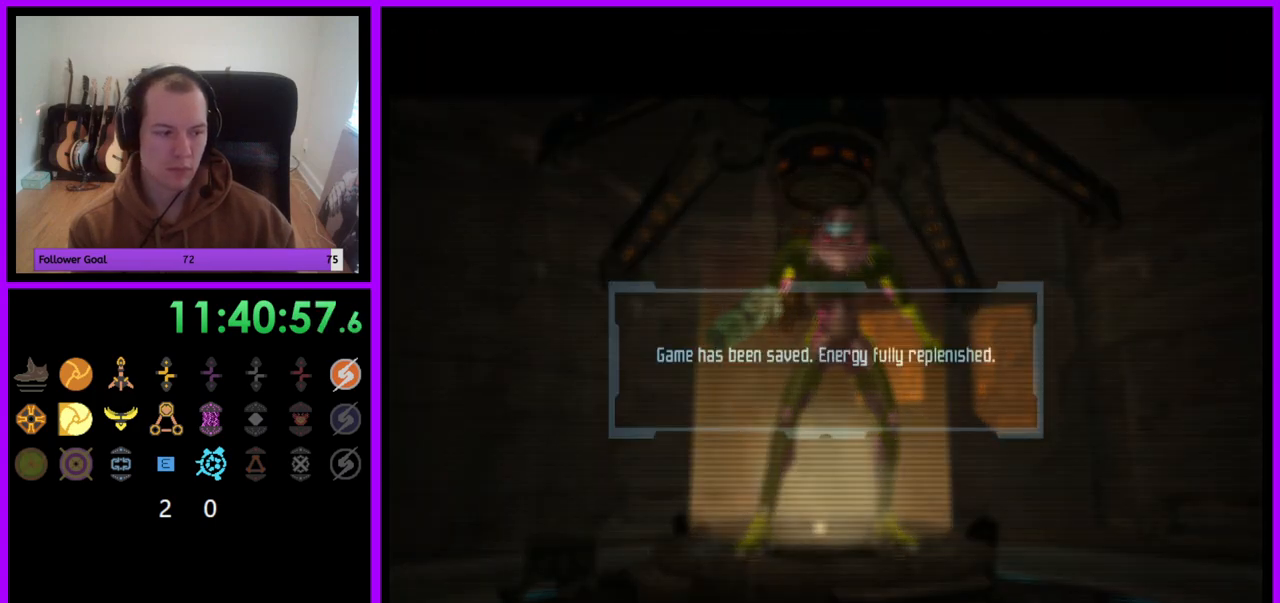
{"buttons": [], "left_stick": "center", "right_stick": "center", "events": [[67, "A", "down"], [167, "A", "up"], [233, "A", "down"], [283, "A", "up"], [417, "A", "down"], [450, "A", "up"]]}
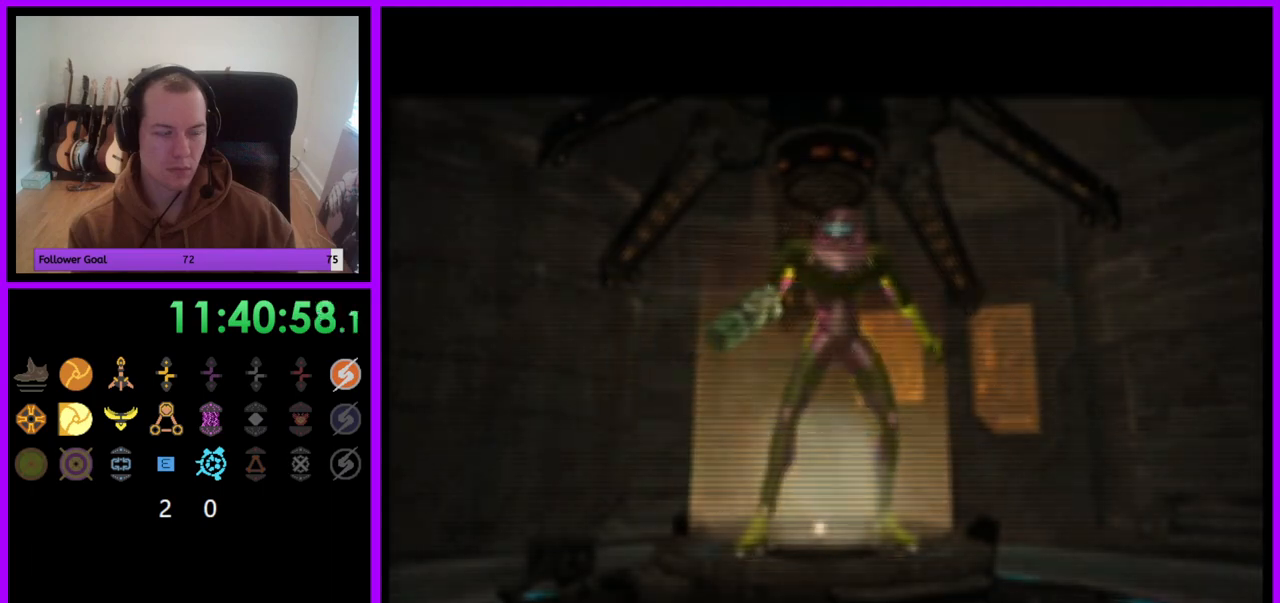
{"buttons": [], "left_stick": "center", "right_stick": "center", "events": []}
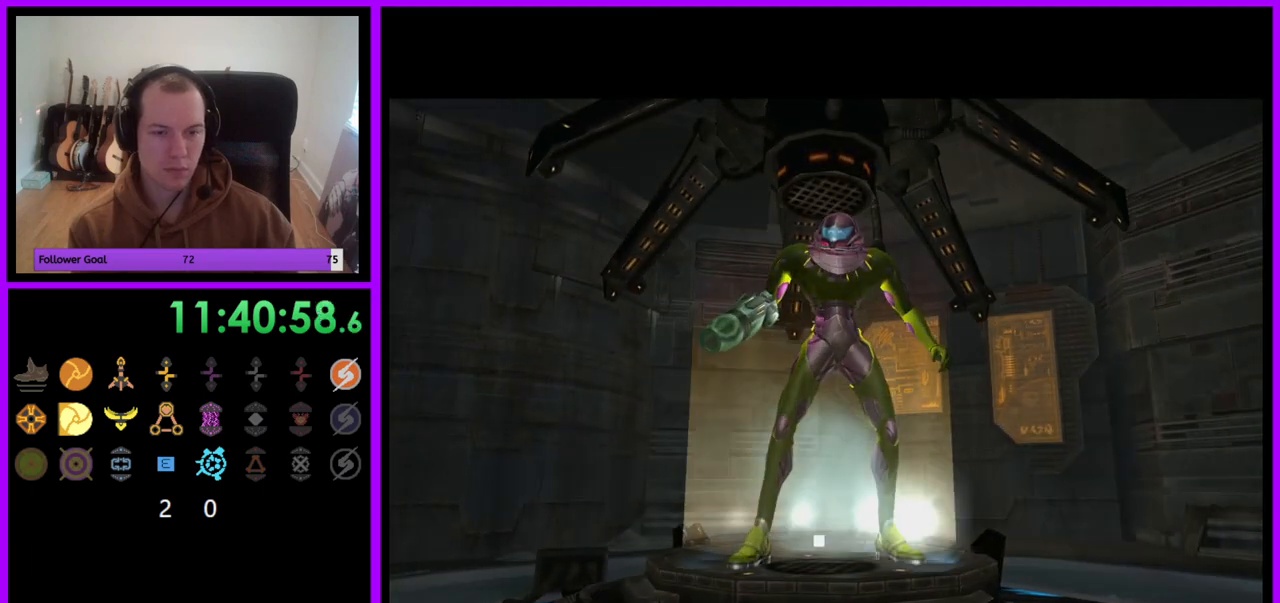
{"buttons": [], "left_stick": "center", "right_stick": "center", "events": []}
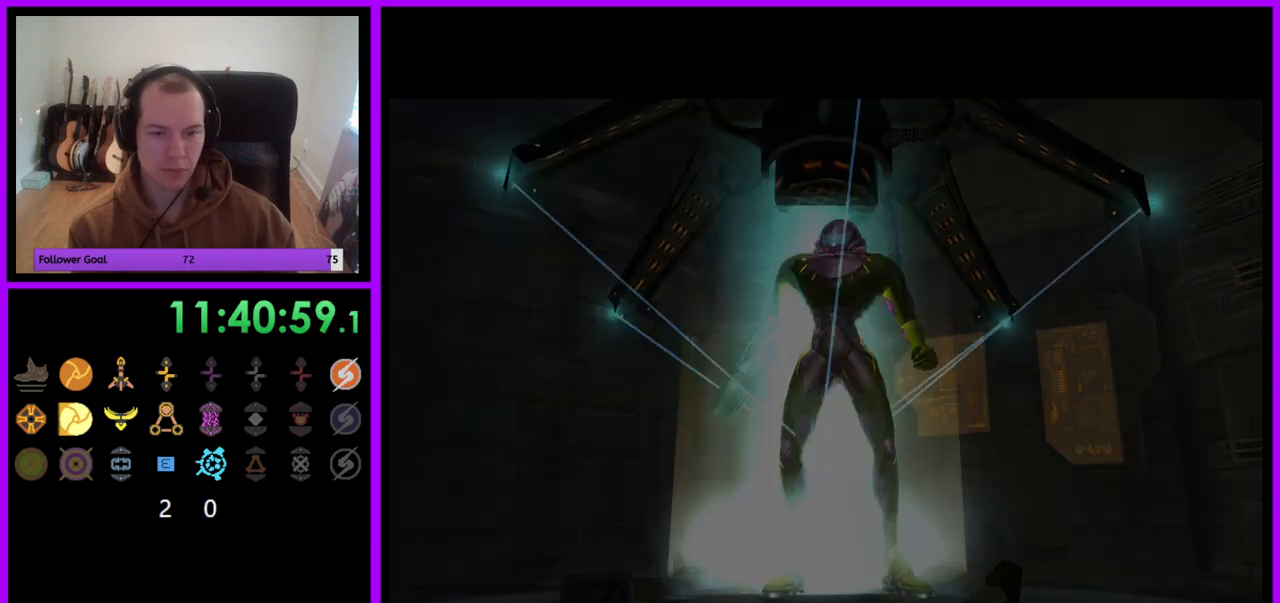
{"buttons": [], "left_stick": "up", "right_stick": "center", "events": [[117, "left_stick", "up"]]}
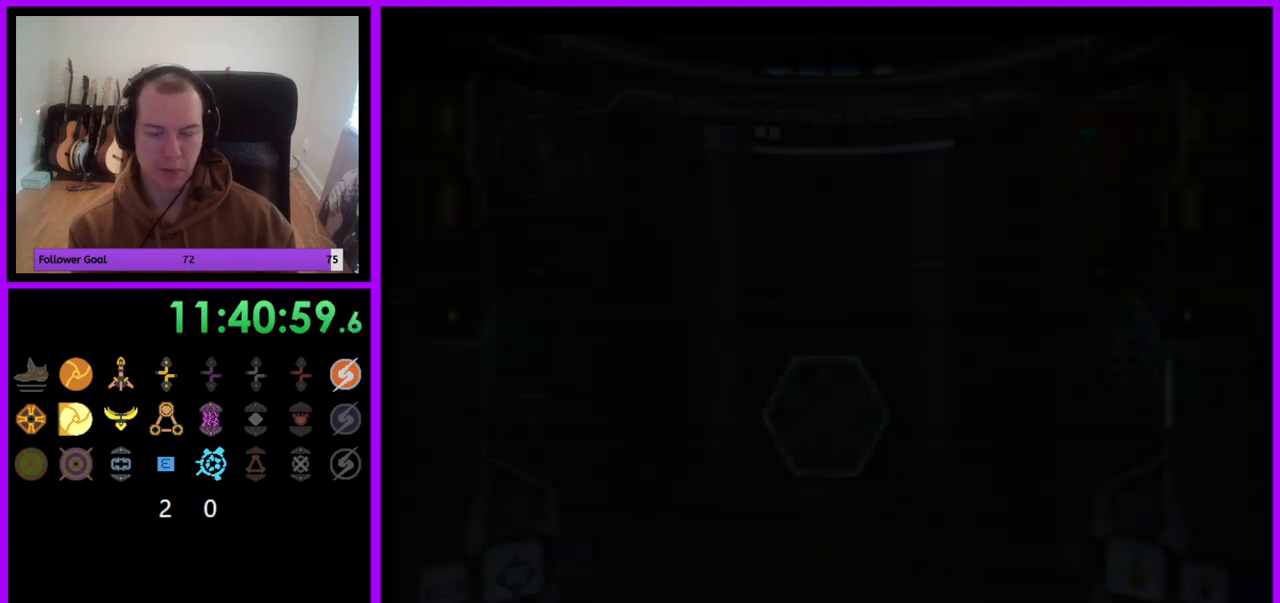
{"buttons": [], "left_stick": "up", "right_stick": "center", "events": []}
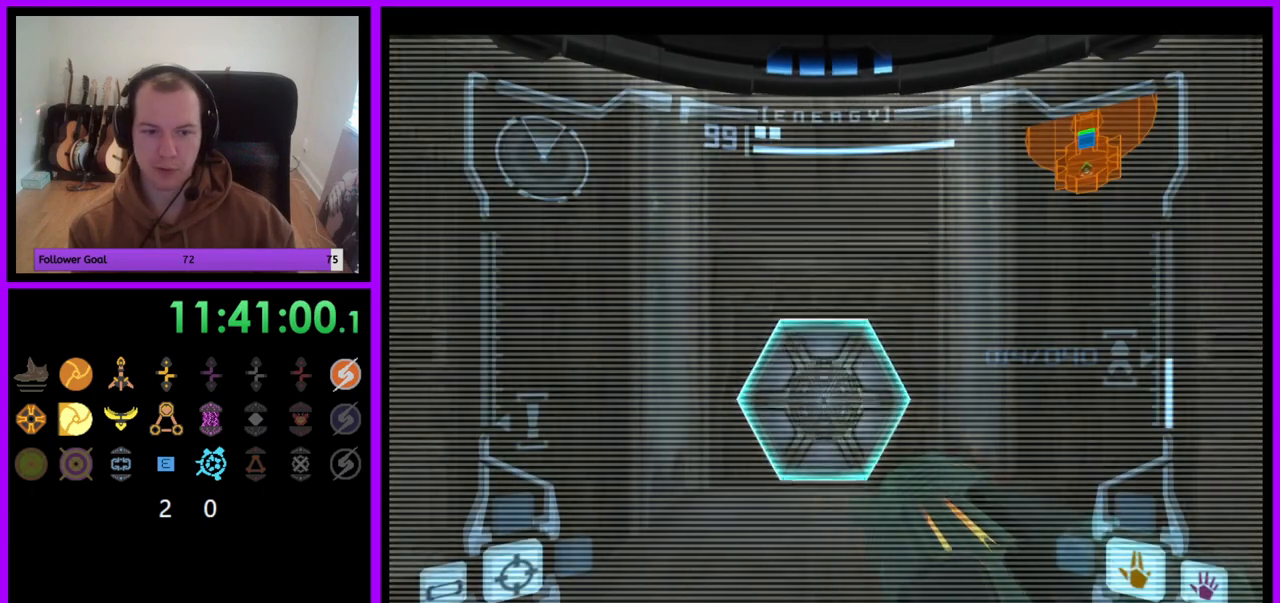
{"buttons": ["L1"], "left_stick": "up", "right_stick": "center", "events": [[50, "A", "down"], [133, "A", "up"], [400, "L1", "down"]]}
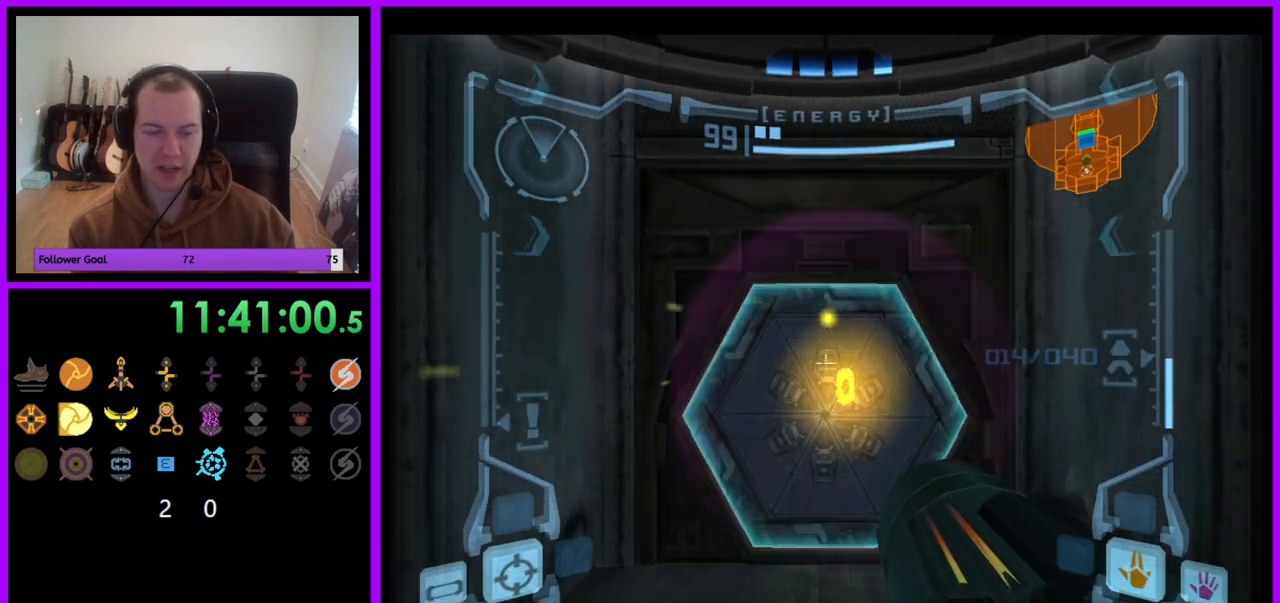
{"buttons": [], "left_stick": "up", "right_stick": "center", "events": [[450, "L1", "up"]]}
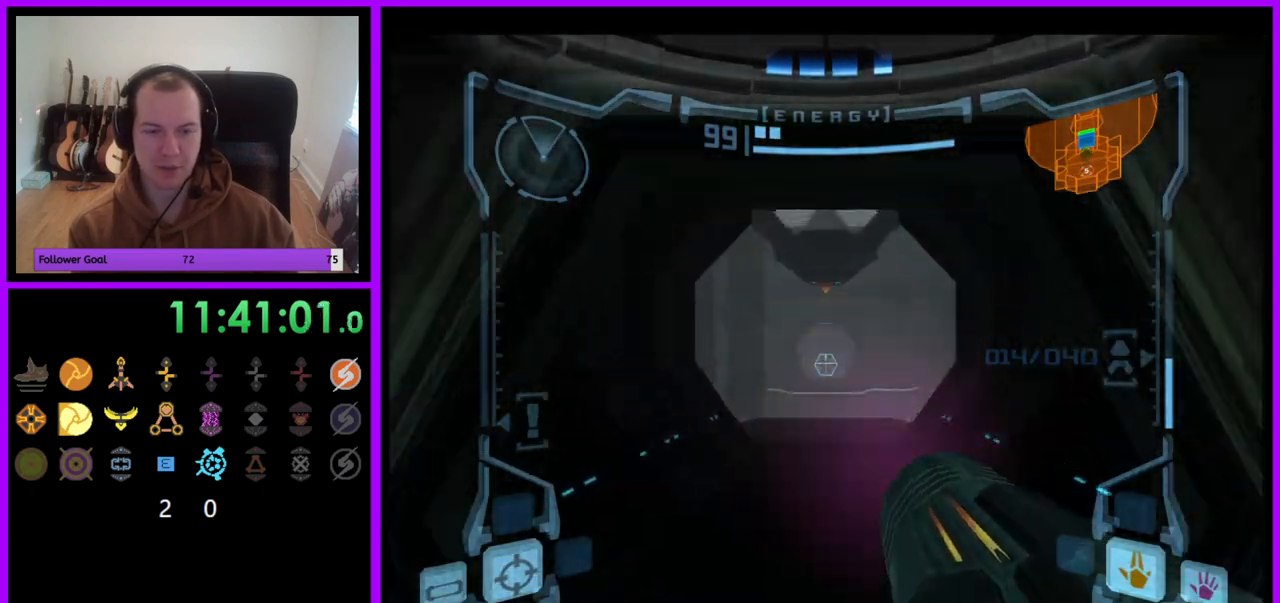
{"buttons": ["L1"], "left_stick": "up", "right_stick": "center", "events": [[350, "L1", "down"]]}
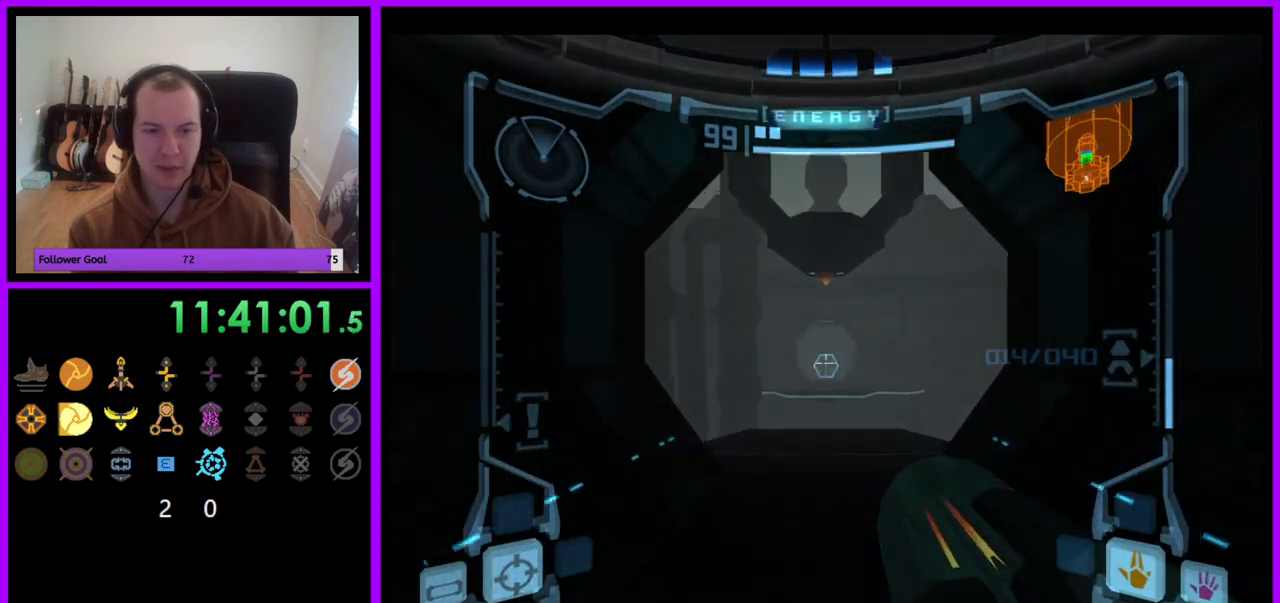
{"buttons": [], "left_stick": "up", "right_stick": "center", "events": [[33, "A", "down"], [100, "A", "up"], [333, "L1", "up"]]}
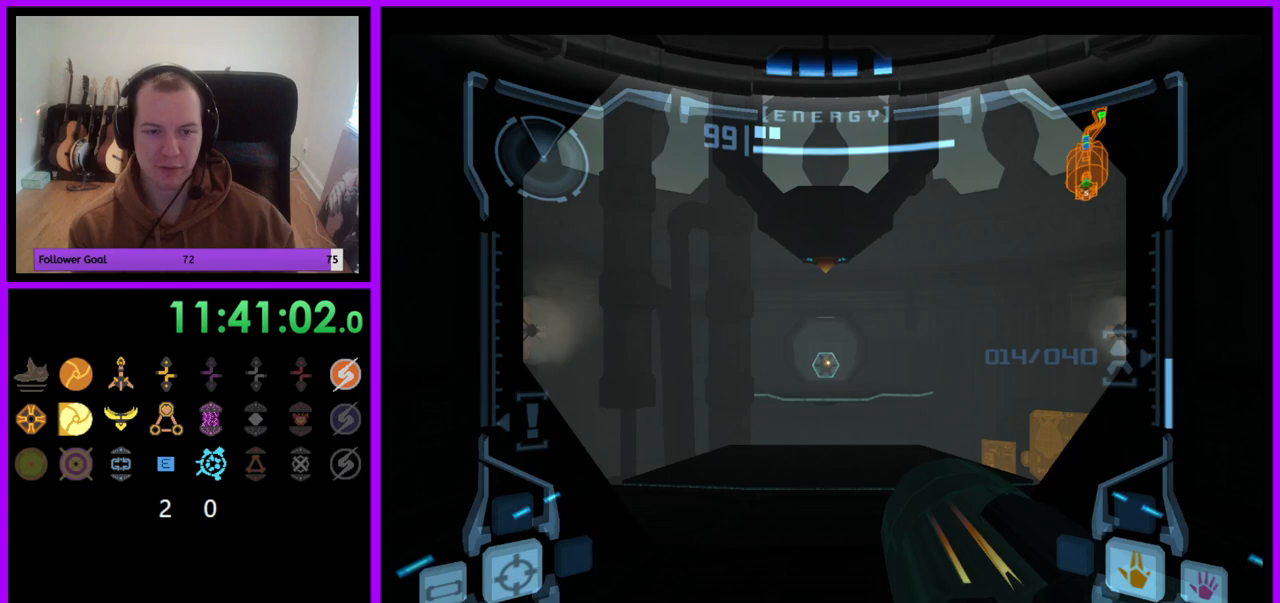
{"buttons": ["L1"], "left_stick": "up", "right_stick": "center", "events": [[267, "L1", "down"]]}
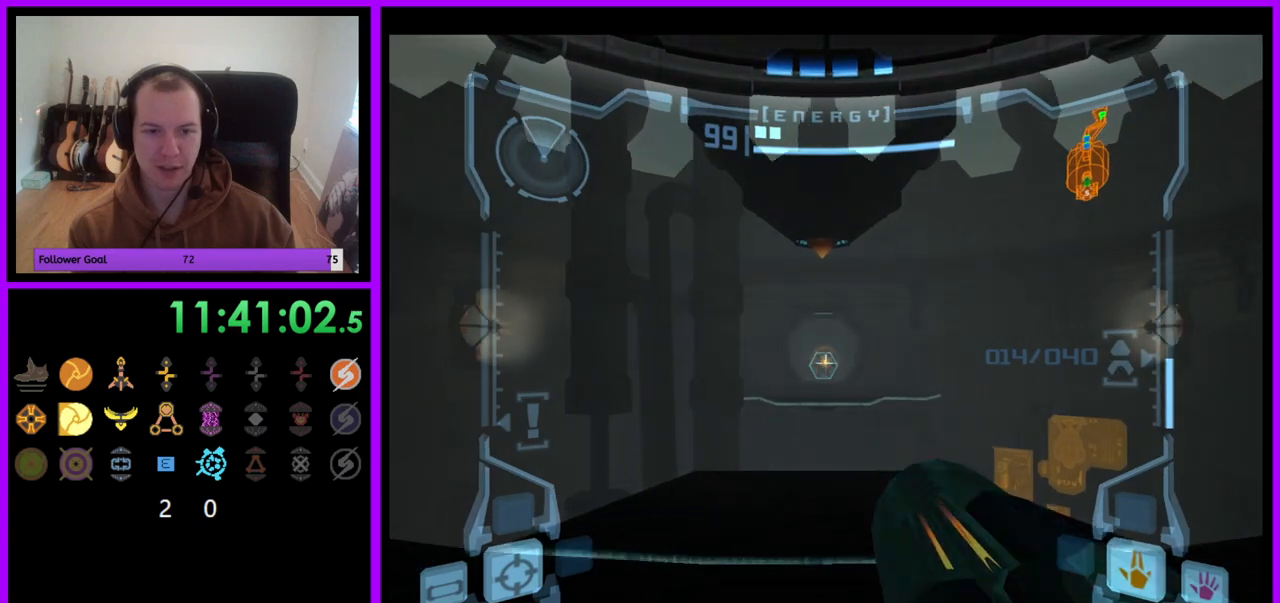
{"buttons": ["L1"], "left_stick": "up", "right_stick": "center", "events": []}
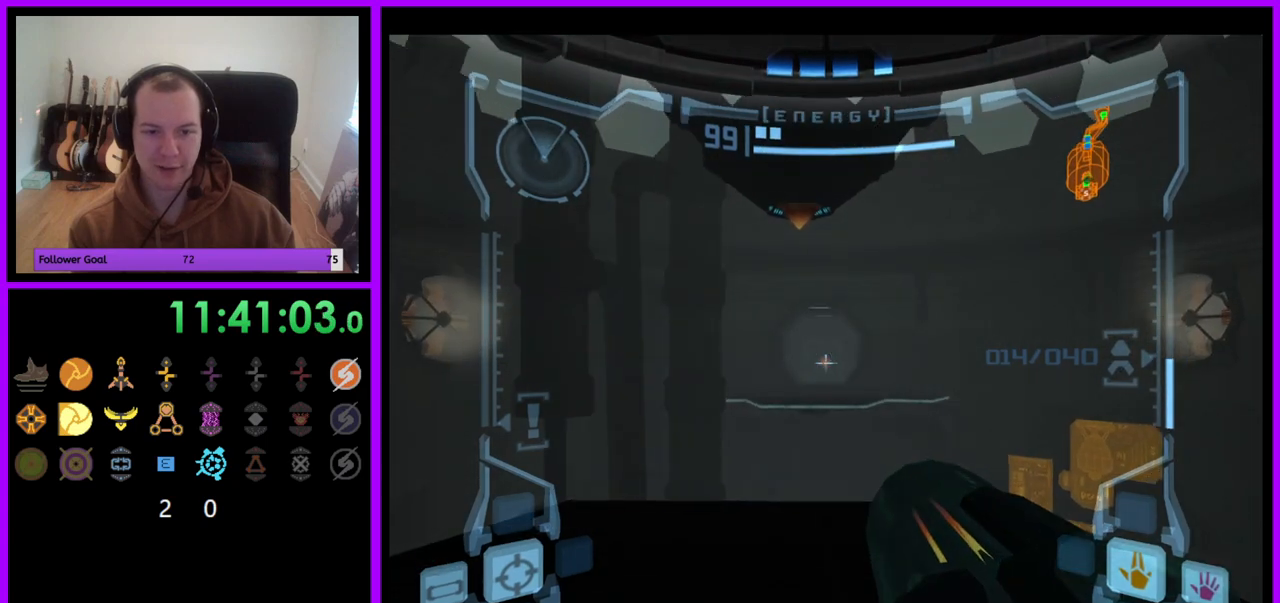
{"buttons": ["L1"], "left_stick": "up", "right_stick": "center", "events": []}
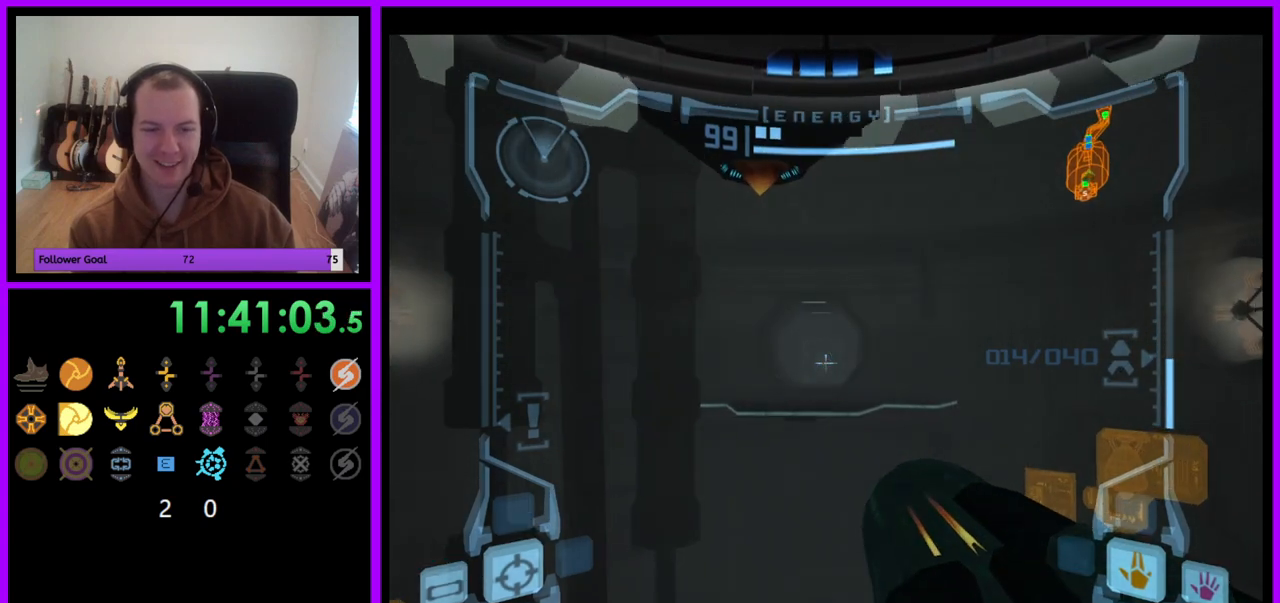
{"buttons": ["L1"], "left_stick": "up-right", "right_stick": "center", "events": [[300, "B", "down"], [333, "left_stick", "up-right"], [433, "B", "up"]]}